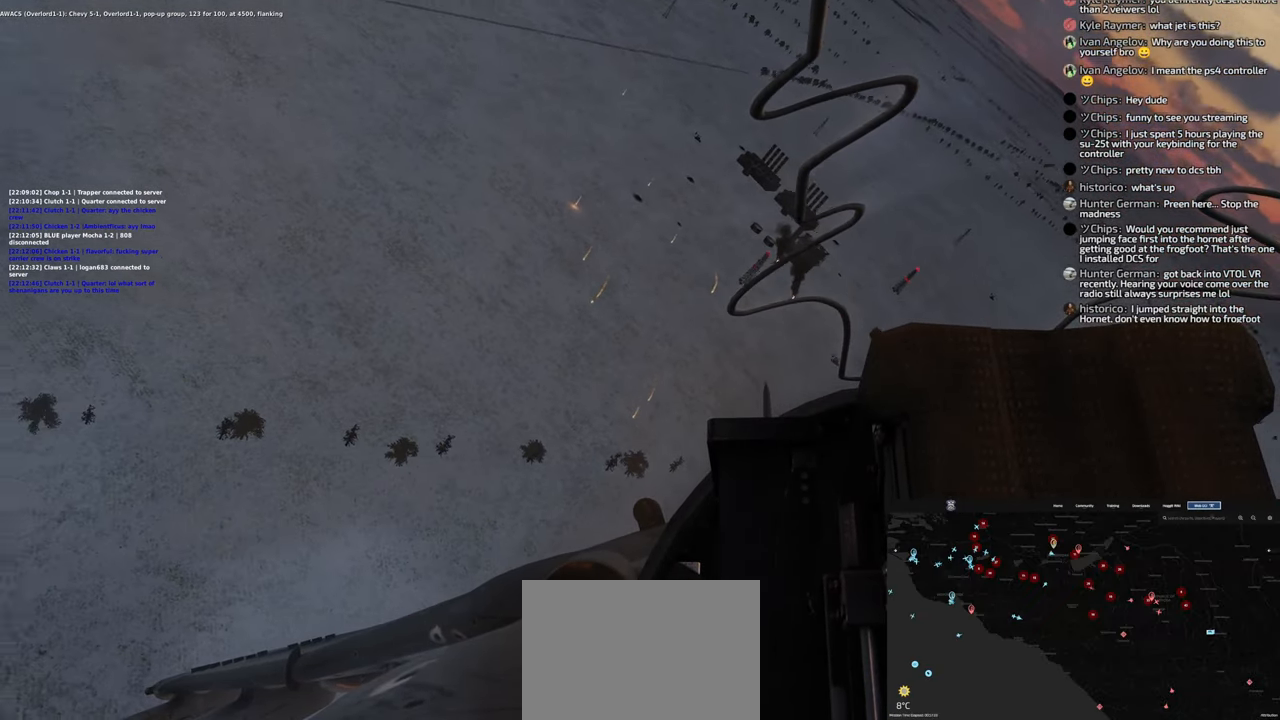
Gameplay with a controller (Xbox layout); each line is a JSON object with the inputs held at the frame after it. "events" lists button and stick changes between this image and that frame as [ms after this image, input, new state], when the widget could be followed in between. Not read: R2.
{"buttons": ["X"], "left_stick": "down-left", "right_stick": "center", "events": [[150, "X", "down"], [233, "X", "up"], [483, "X", "down"]]}
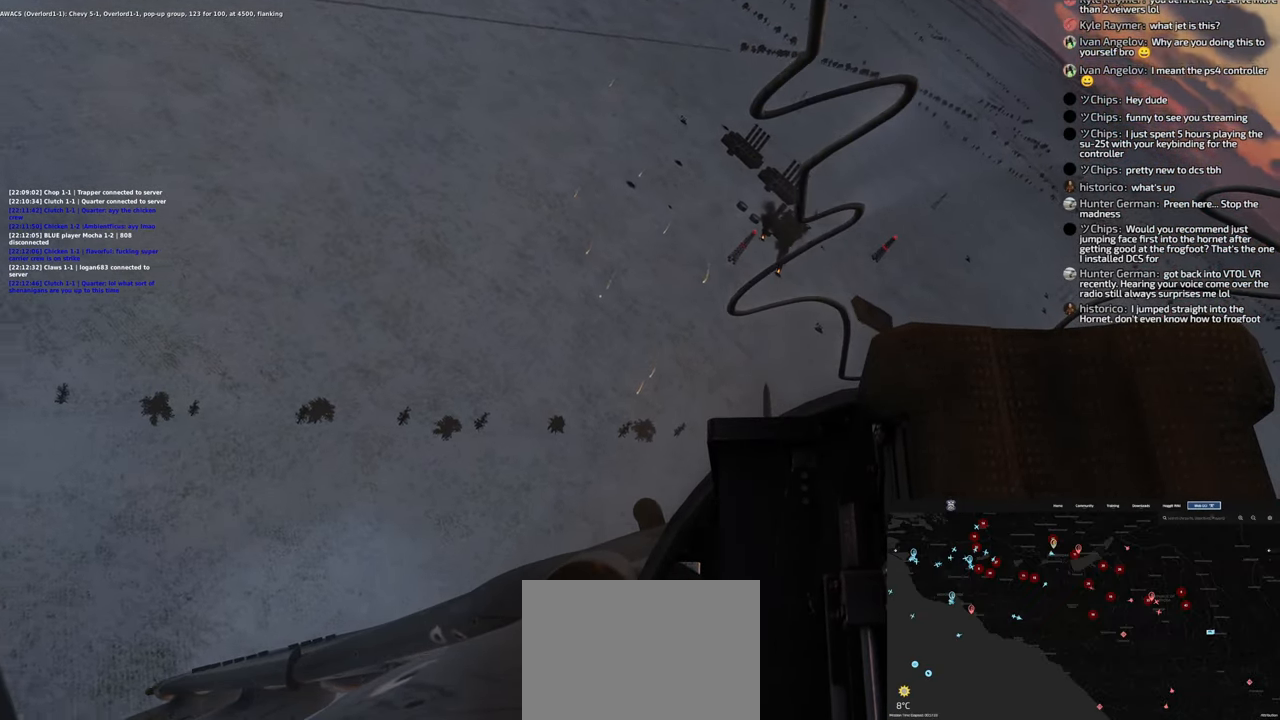
{"buttons": ["X"], "left_stick": "down-left", "right_stick": "center", "events": [[67, "X", "up"], [467, "X", "down"]]}
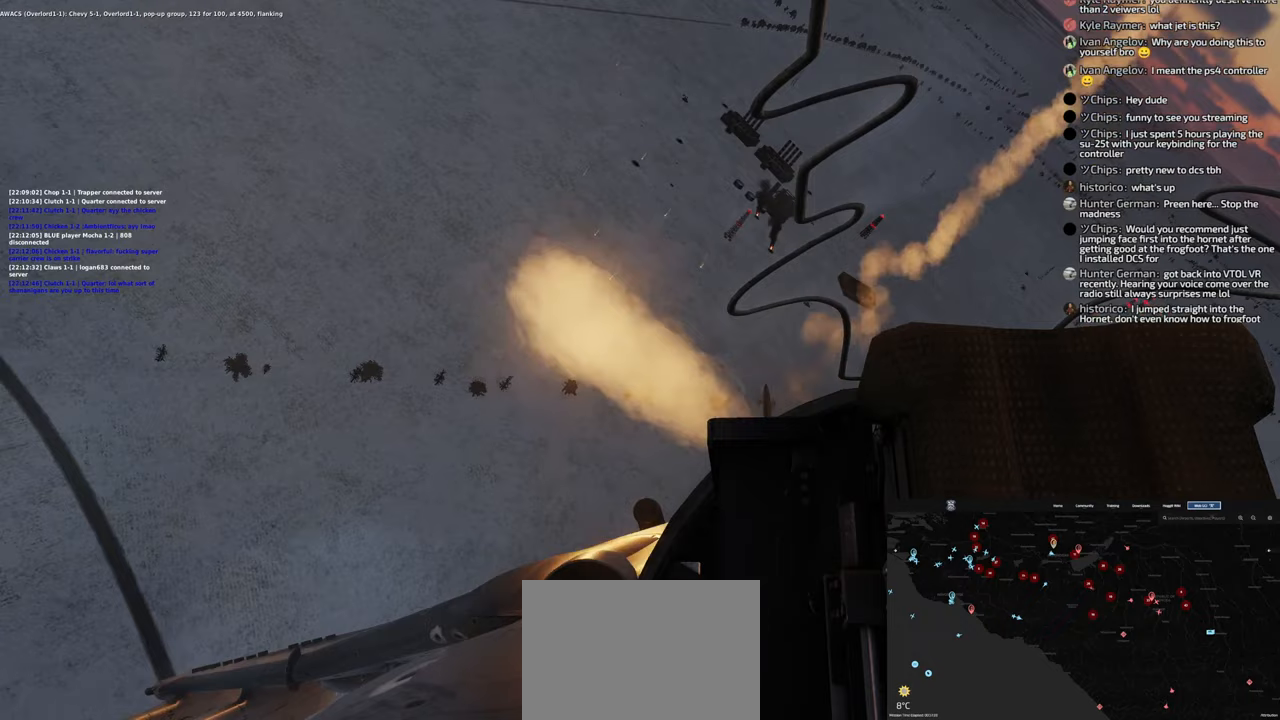
{"buttons": [], "left_stick": "down-left", "right_stick": "center", "events": [[50, "X", "up"]]}
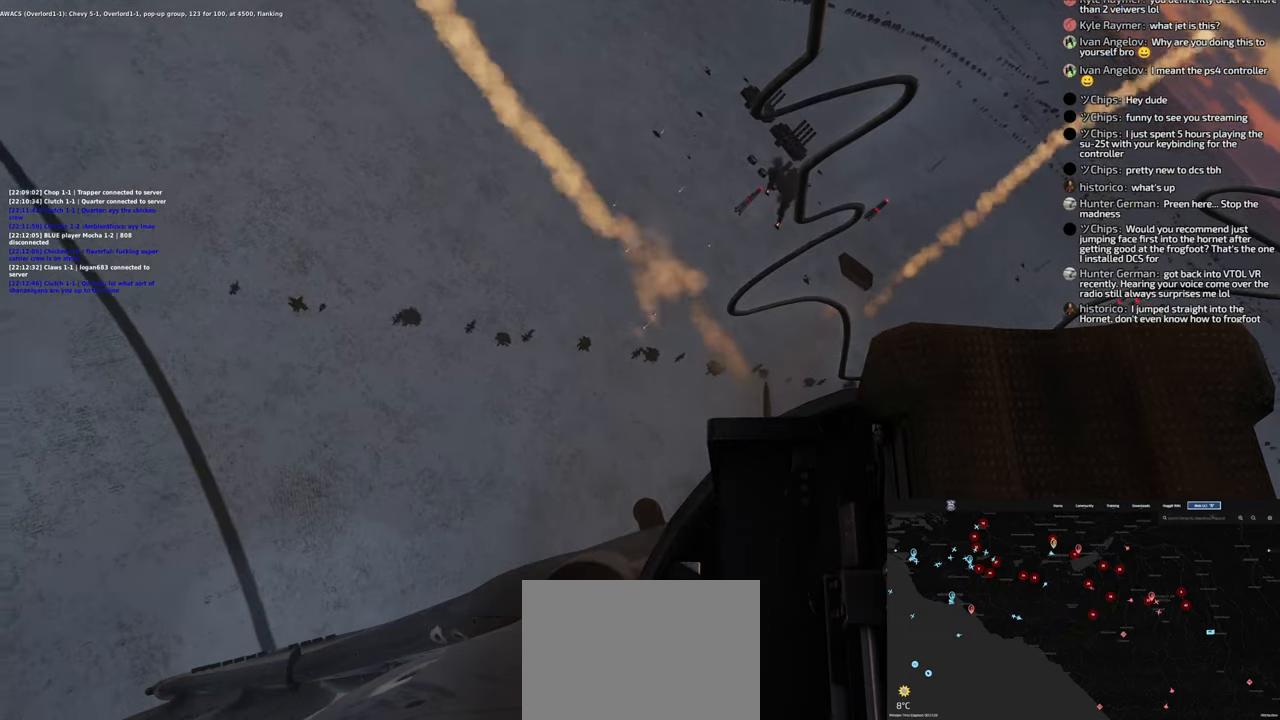
{"buttons": [], "left_stick": "center", "right_stick": "center", "events": [[200, "X", "down"], [300, "X", "up"], [500, "left_stick", "center"]]}
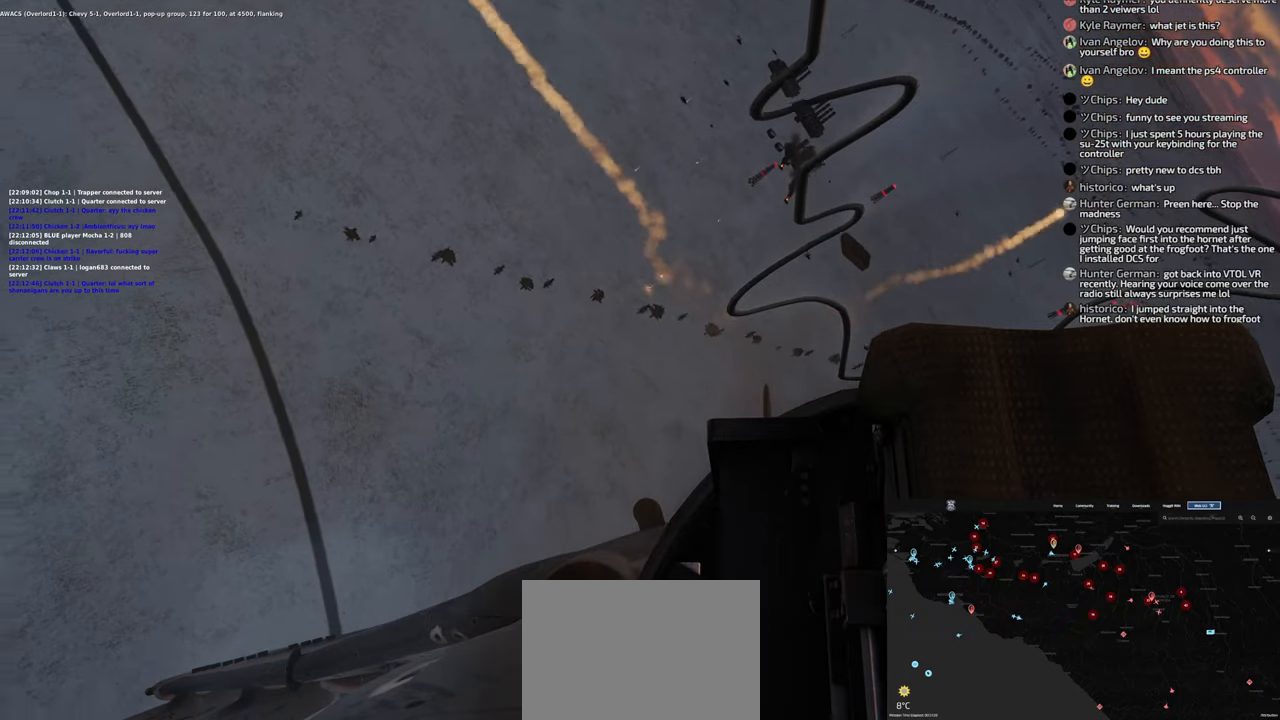
{"buttons": [], "left_stick": "center", "right_stick": "center", "events": []}
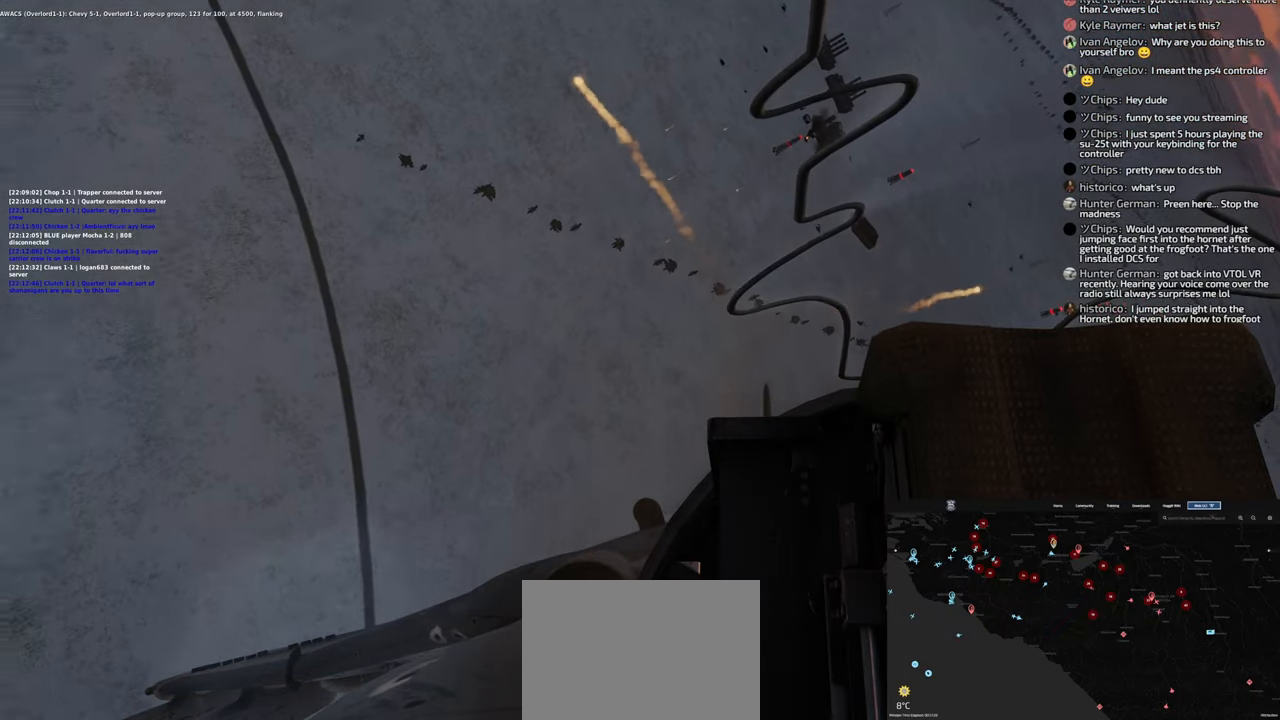
{"buttons": [], "left_stick": "down-left", "right_stick": "center", "events": [[17, "X", "down"], [117, "X", "up"], [167, "left_stick", "down-left"], [383, "X", "down"], [467, "X", "up"]]}
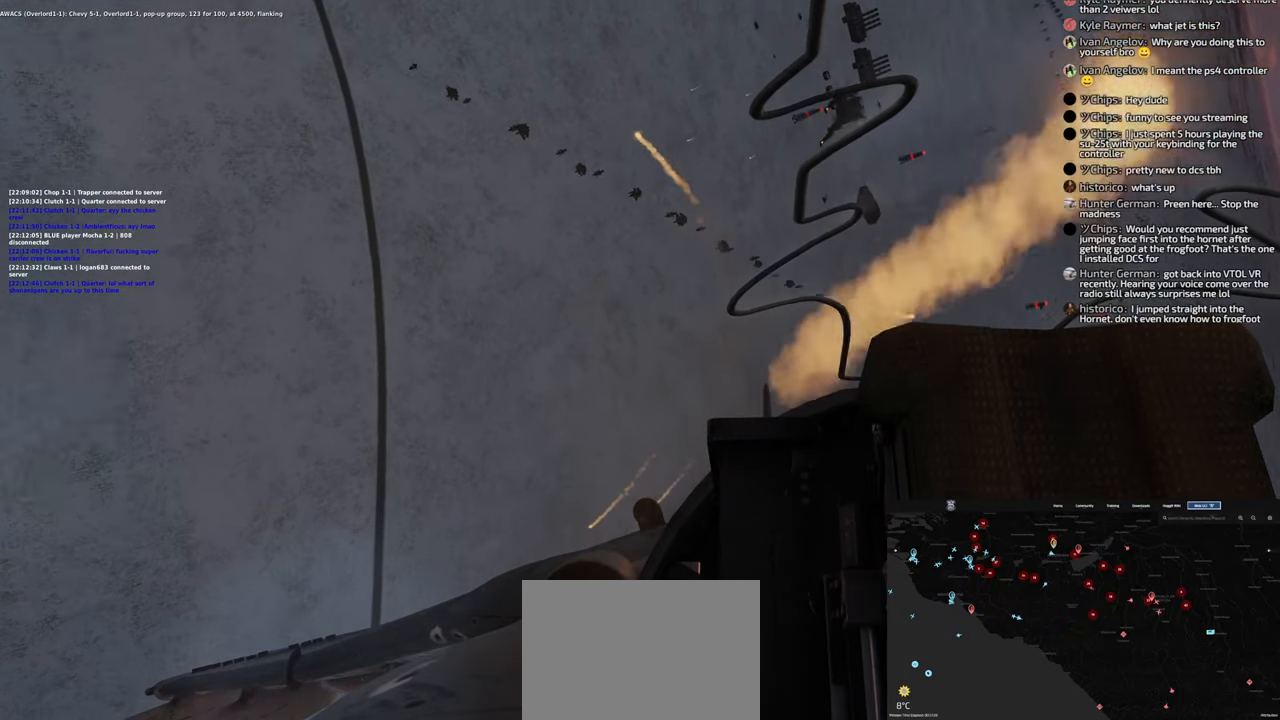
{"buttons": [], "left_stick": "left", "right_stick": "center", "events": [[117, "X", "down"], [183, "X", "up"], [250, "left_stick", "left"]]}
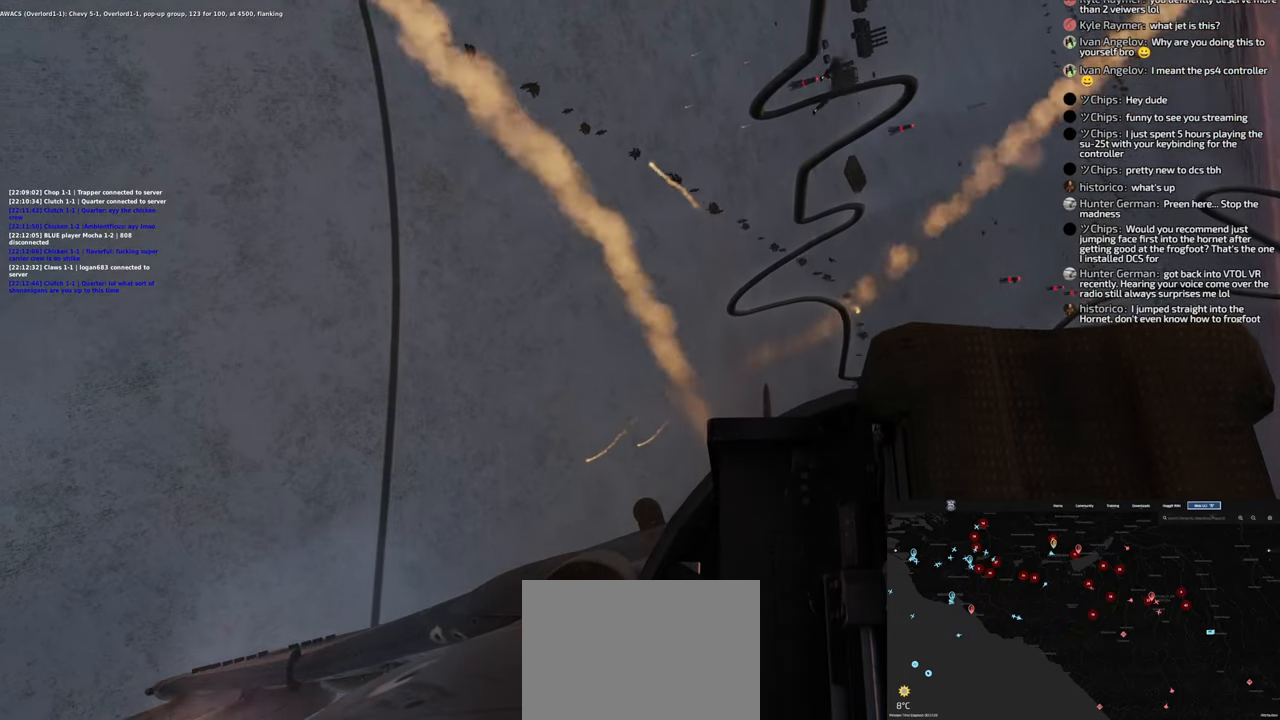
{"buttons": [], "left_stick": "down-left", "right_stick": "center", "events": [[17, "X", "down"], [100, "X", "up"], [233, "X", "down"], [350, "X", "up"], [433, "left_stick", "down-left"]]}
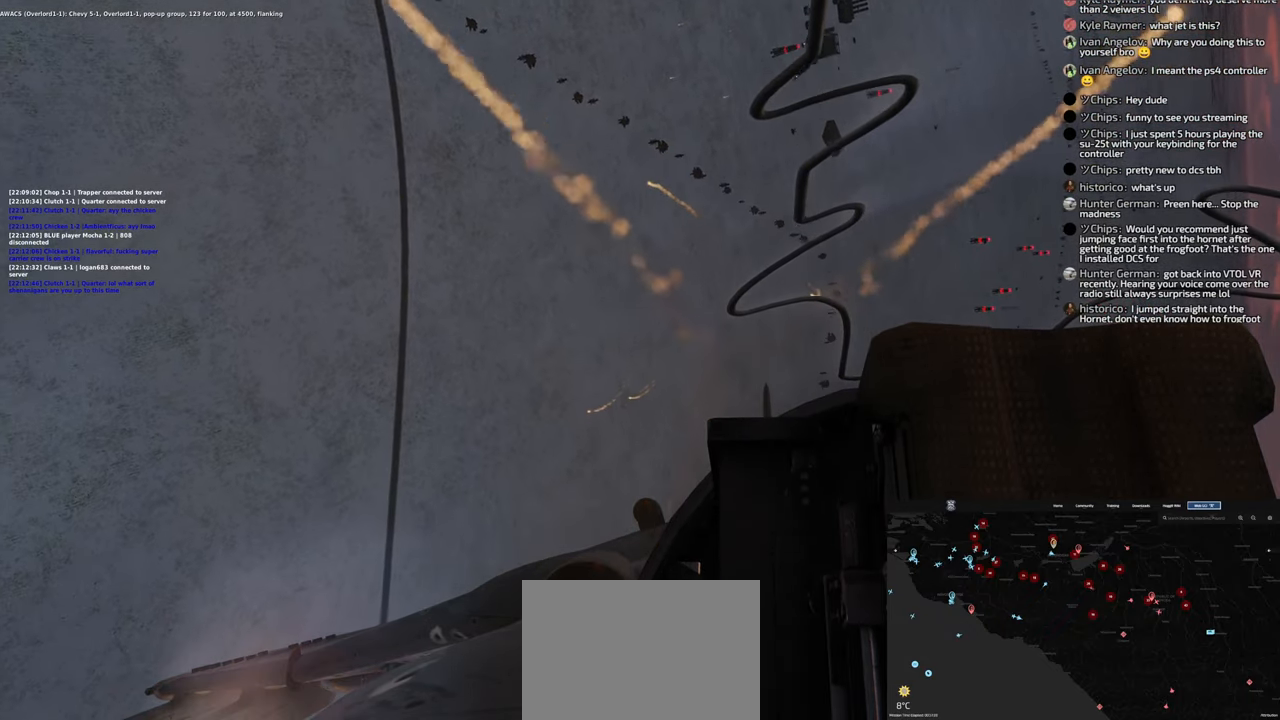
{"buttons": [], "left_stick": "left", "right_stick": "center", "events": [[83, "X", "down"], [183, "X", "up"], [333, "left_stick", "left"]]}
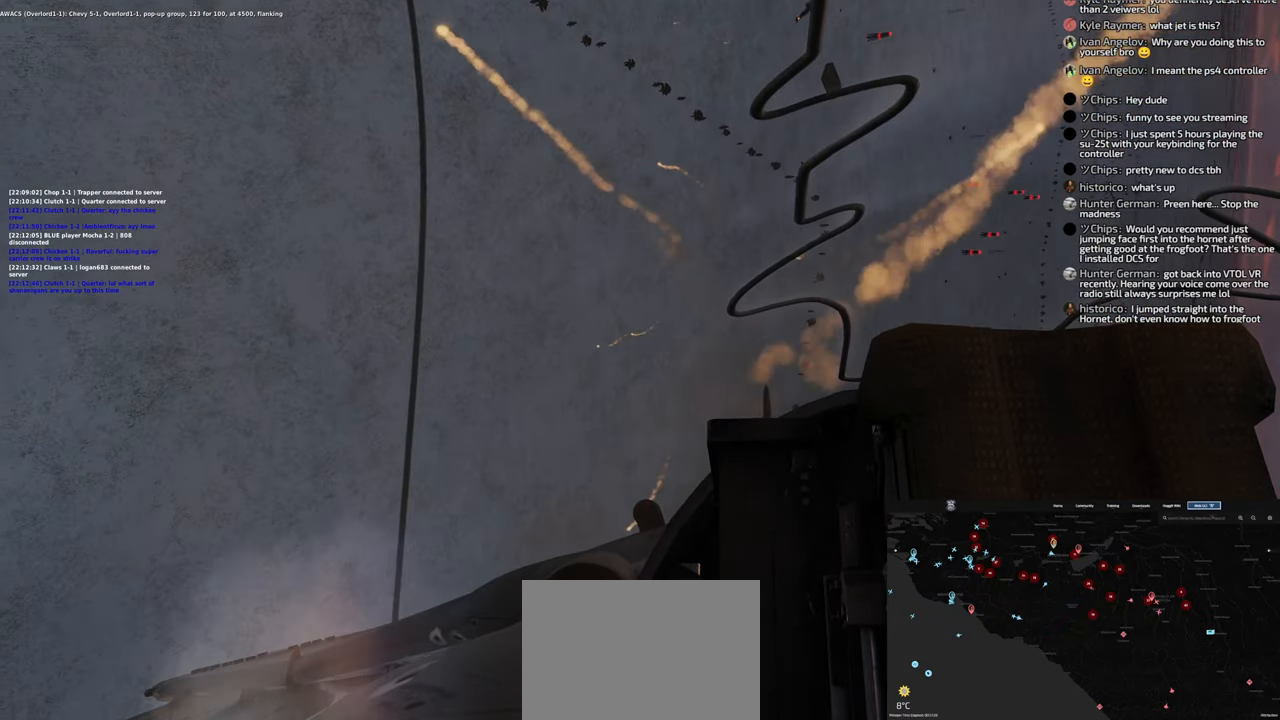
{"buttons": ["L2"], "left_stick": "left", "right_stick": "up", "events": [[67, "right_stick", "up"], [233, "L2", "down"], [300, "L2", "up"], [400, "L2", "down"]]}
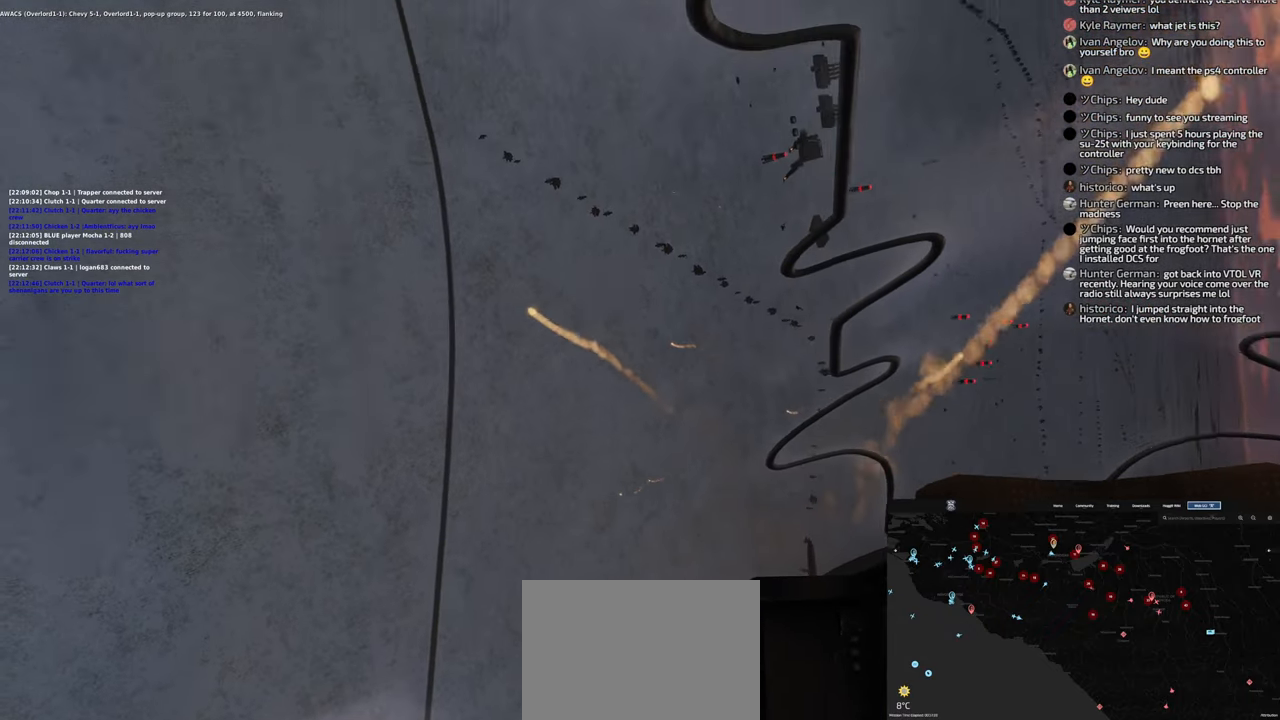
{"buttons": ["L2"], "left_stick": "left", "right_stick": "center", "events": [[83, "right_stick", "center"]]}
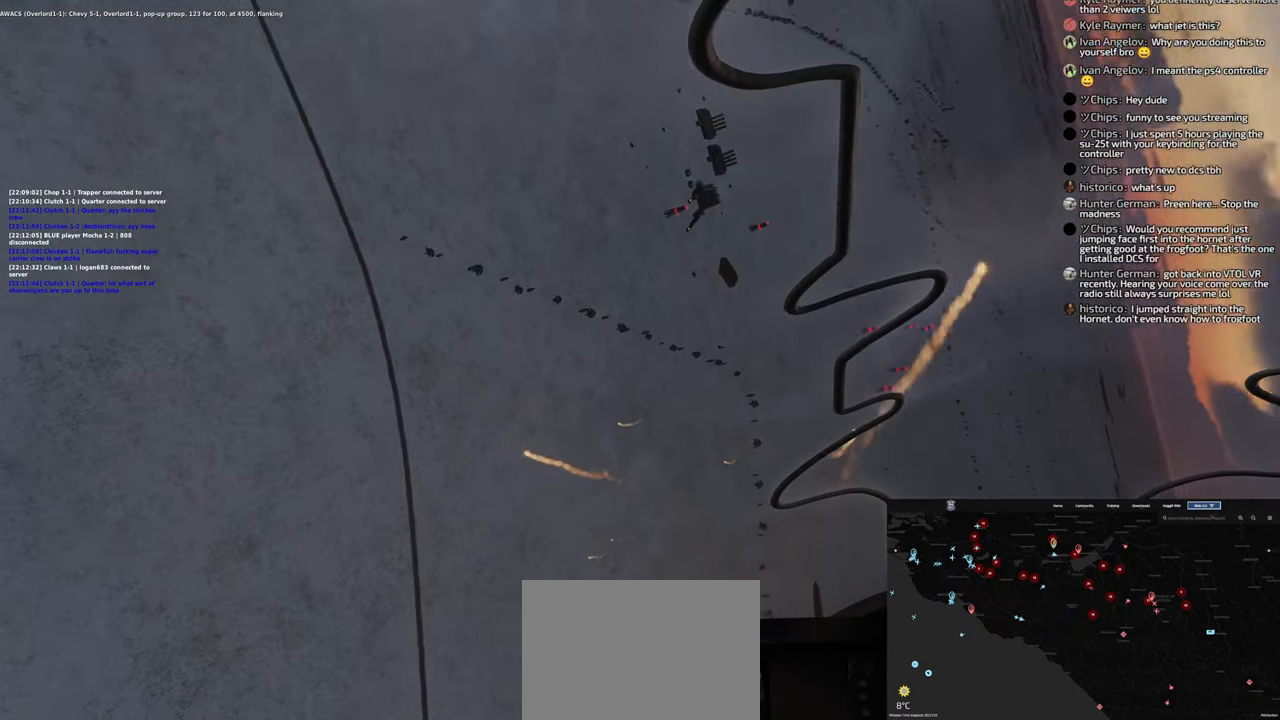
{"buttons": ["L2"], "left_stick": "left", "right_stick": "down-left", "events": [[200, "right_stick", "down-left"]]}
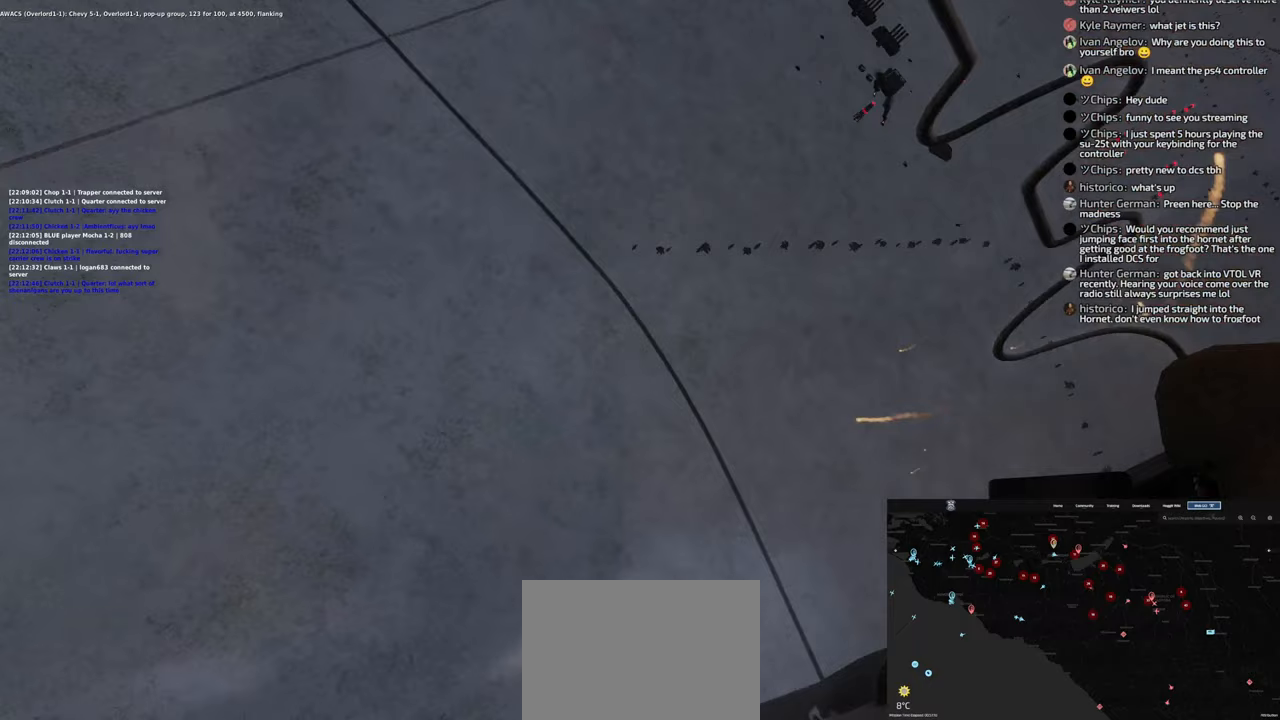
{"buttons": ["L2"], "left_stick": "left", "right_stick": "center", "events": [[17, "right_stick", "center"]]}
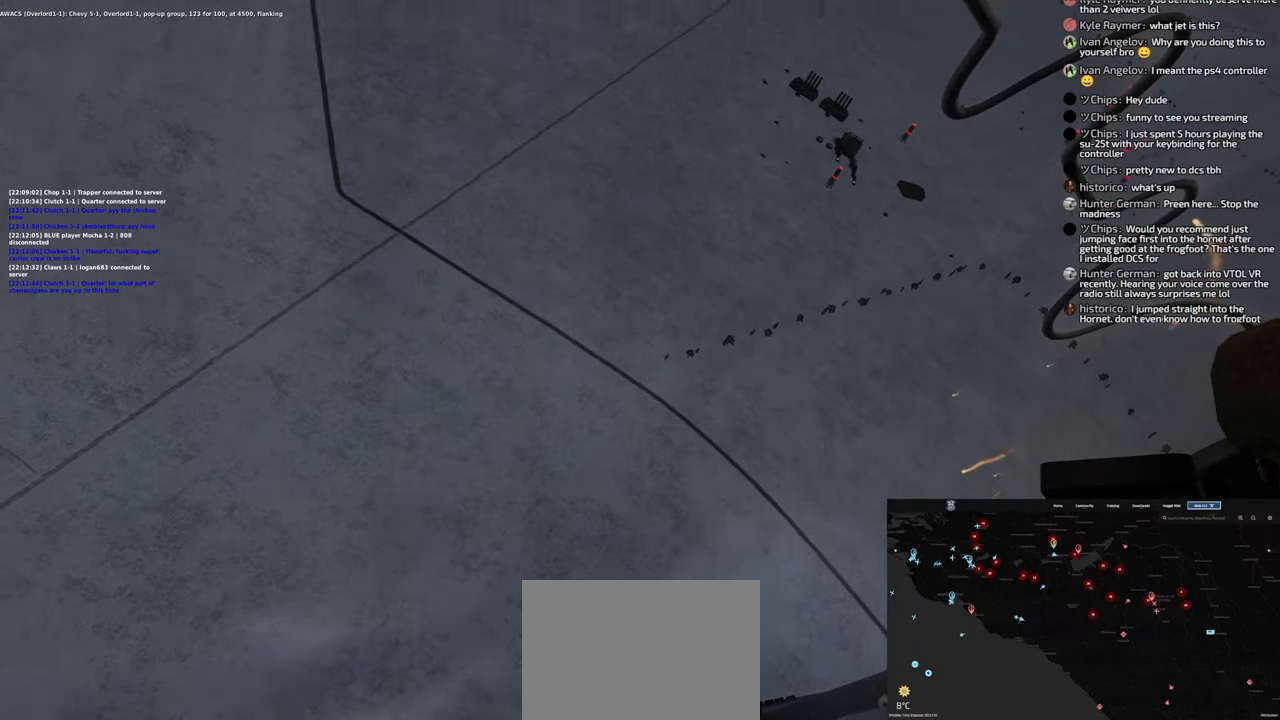
{"buttons": ["L2"], "left_stick": "center", "right_stick": "center", "events": [[350, "left_stick", "center"]]}
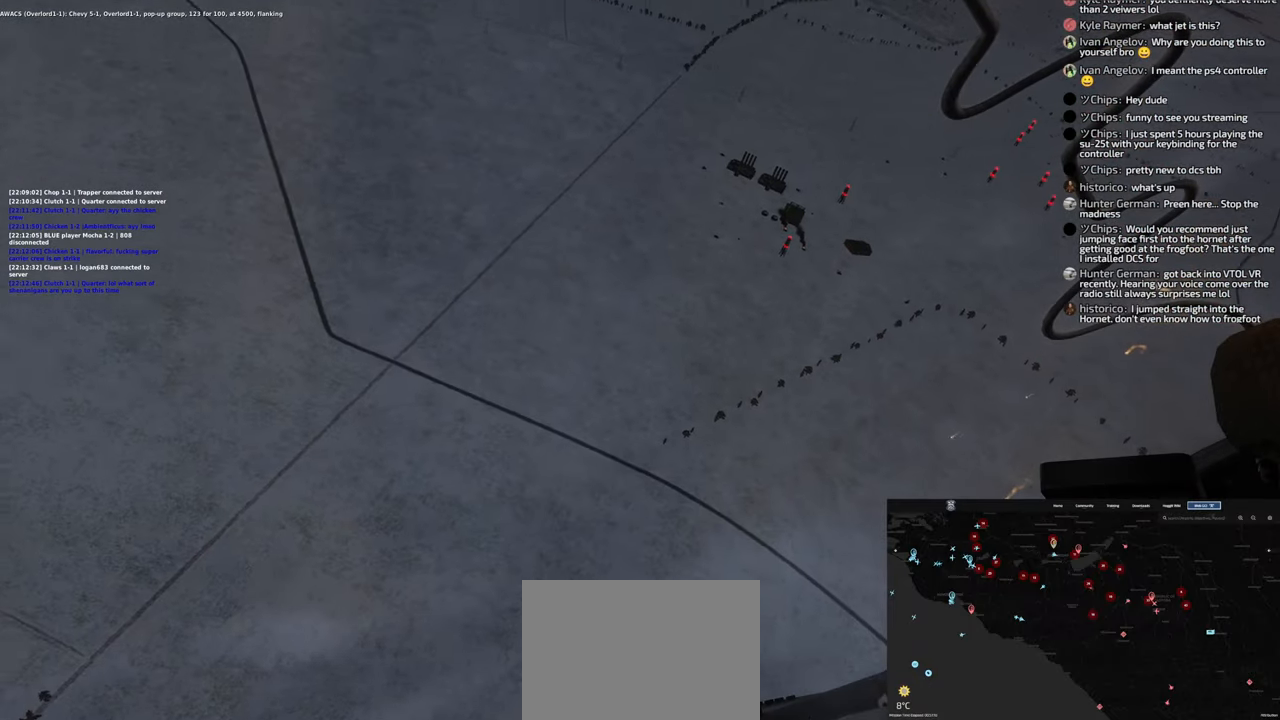
{"buttons": ["L2"], "left_stick": "left", "right_stick": "center", "events": [[500, "left_stick", "left"]]}
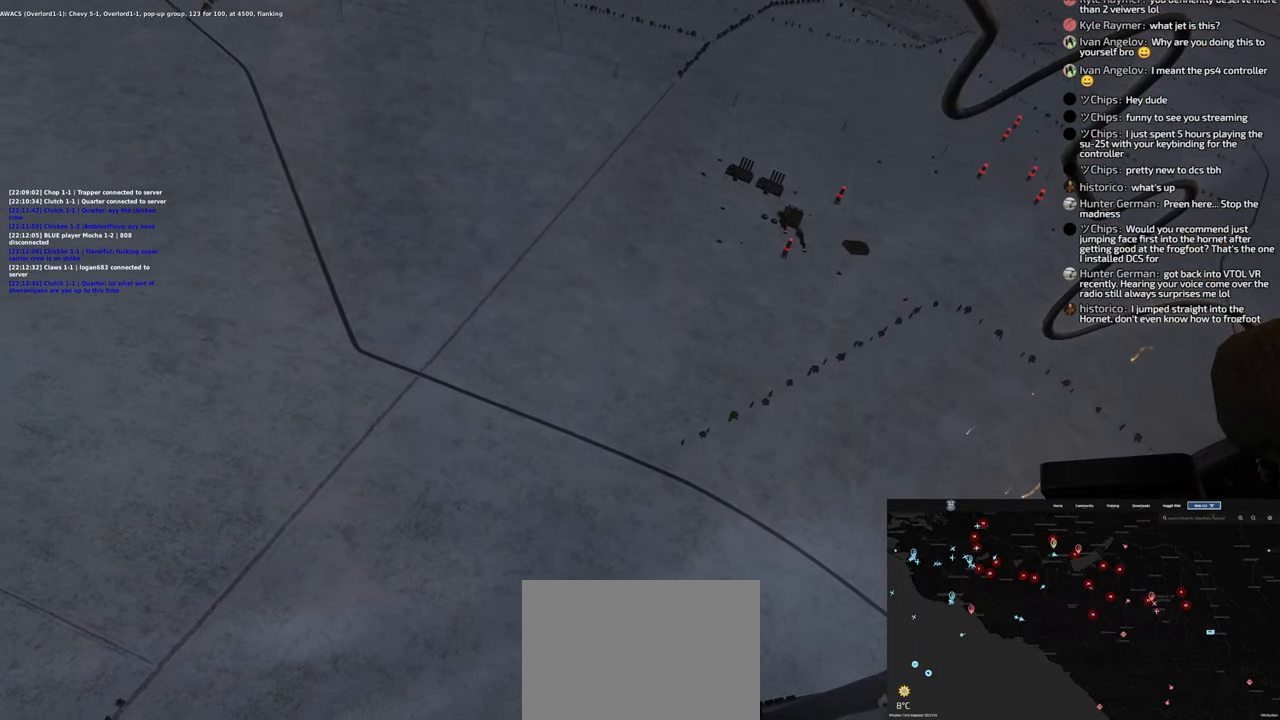
{"buttons": ["L2"], "left_stick": "center", "right_stick": "center", "events": [[400, "left_stick", "center"]]}
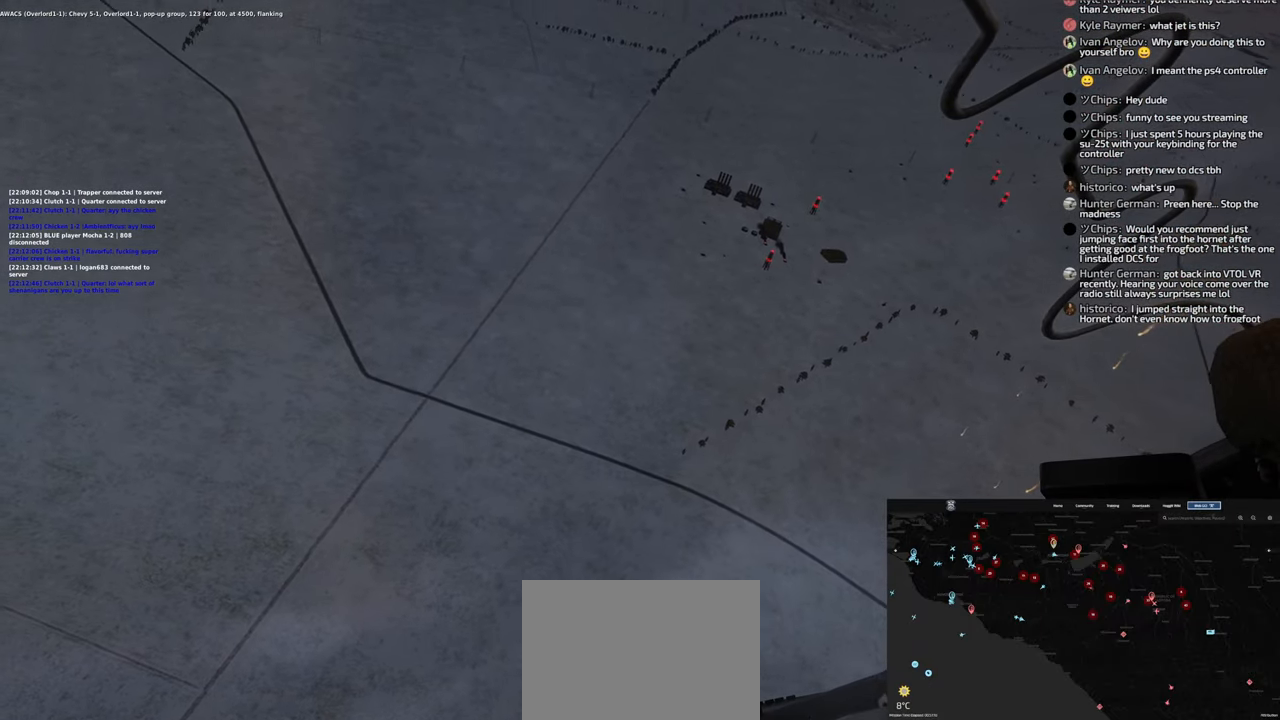
{"buttons": ["L2"], "left_stick": "left", "right_stick": "center", "events": [[367, "left_stick", "left"]]}
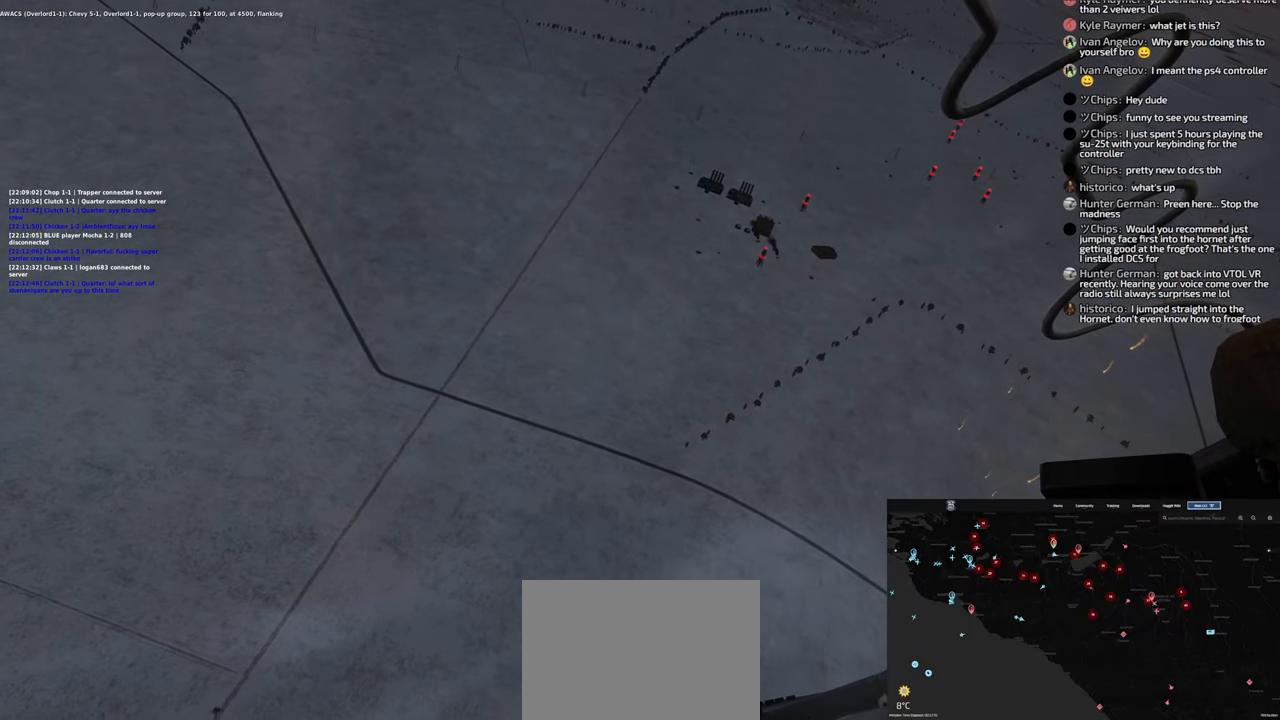
{"buttons": ["L2"], "left_stick": "left", "right_stick": "center", "events": []}
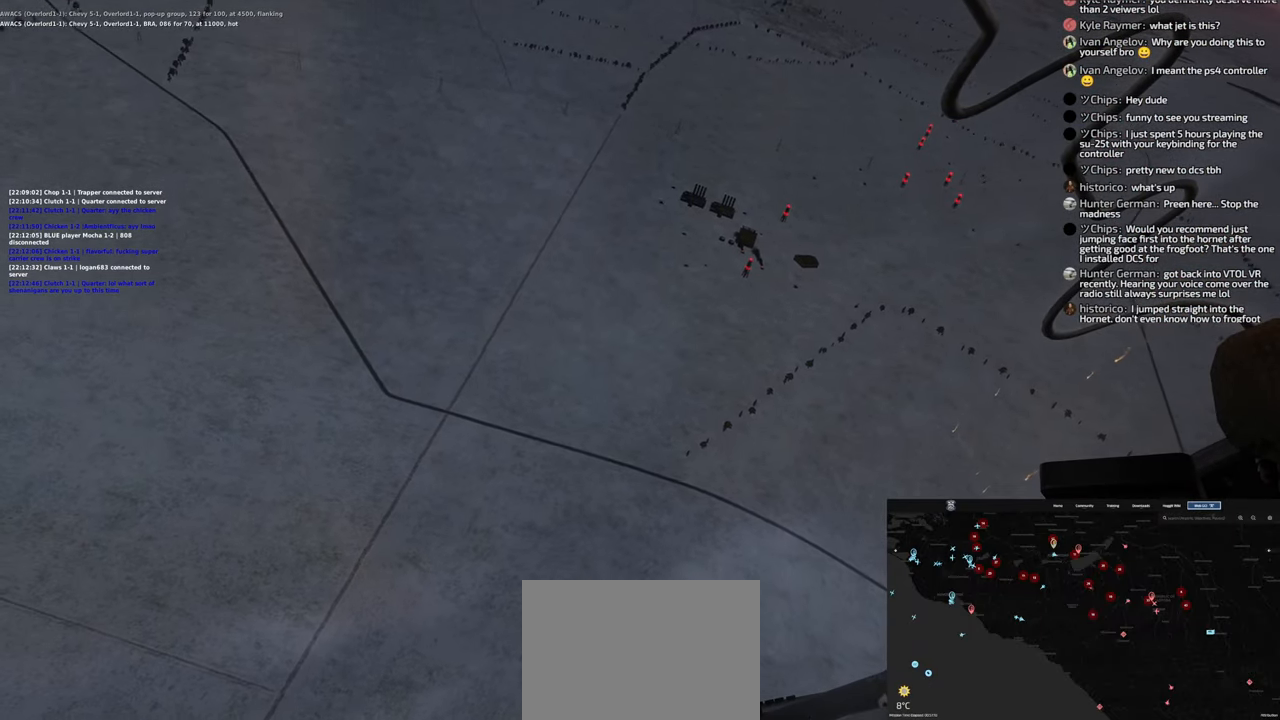
{"buttons": ["L2"], "left_stick": "left", "right_stick": "center", "events": []}
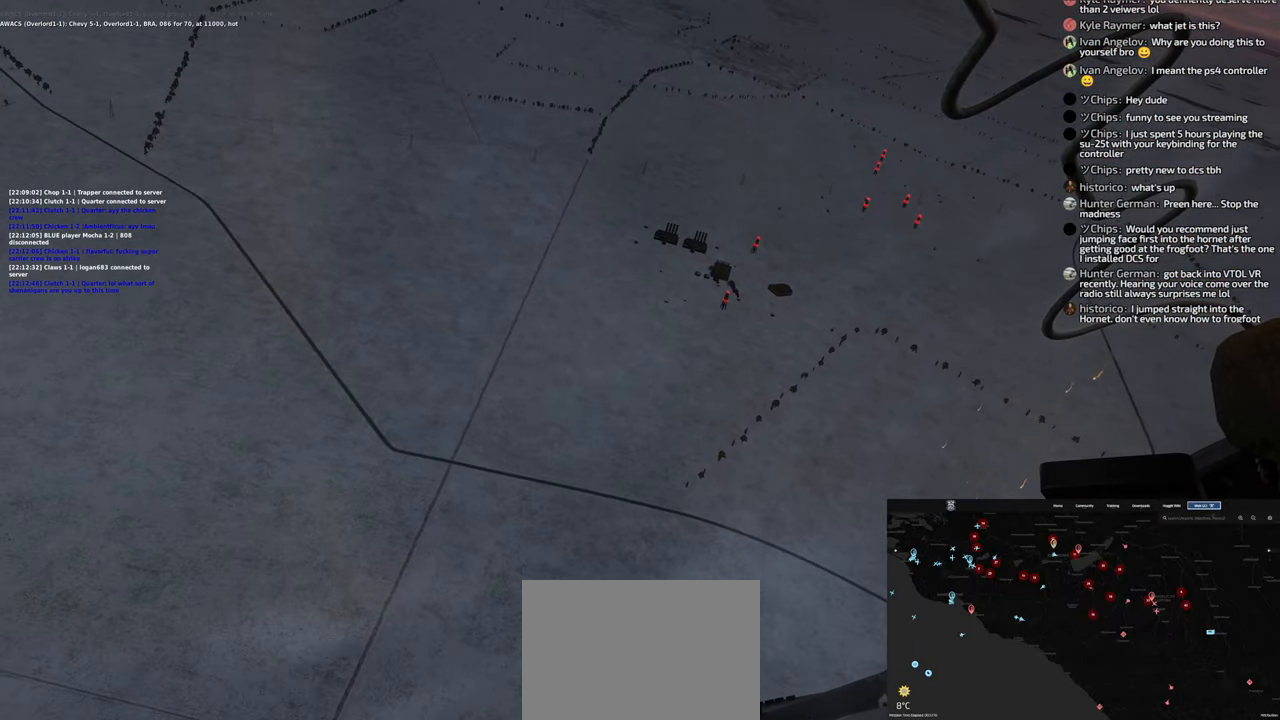
{"buttons": ["L2"], "left_stick": "left", "right_stick": "center", "events": []}
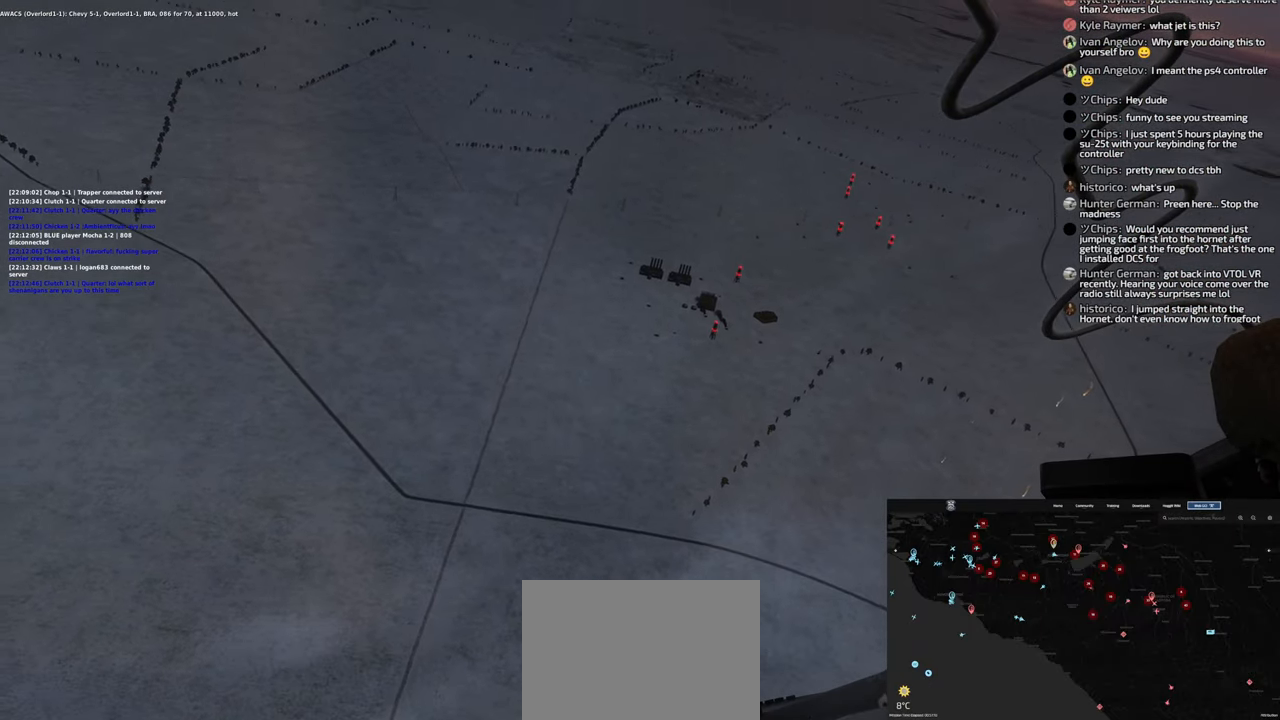
{"buttons": ["L2"], "left_stick": "left", "right_stick": "center", "events": []}
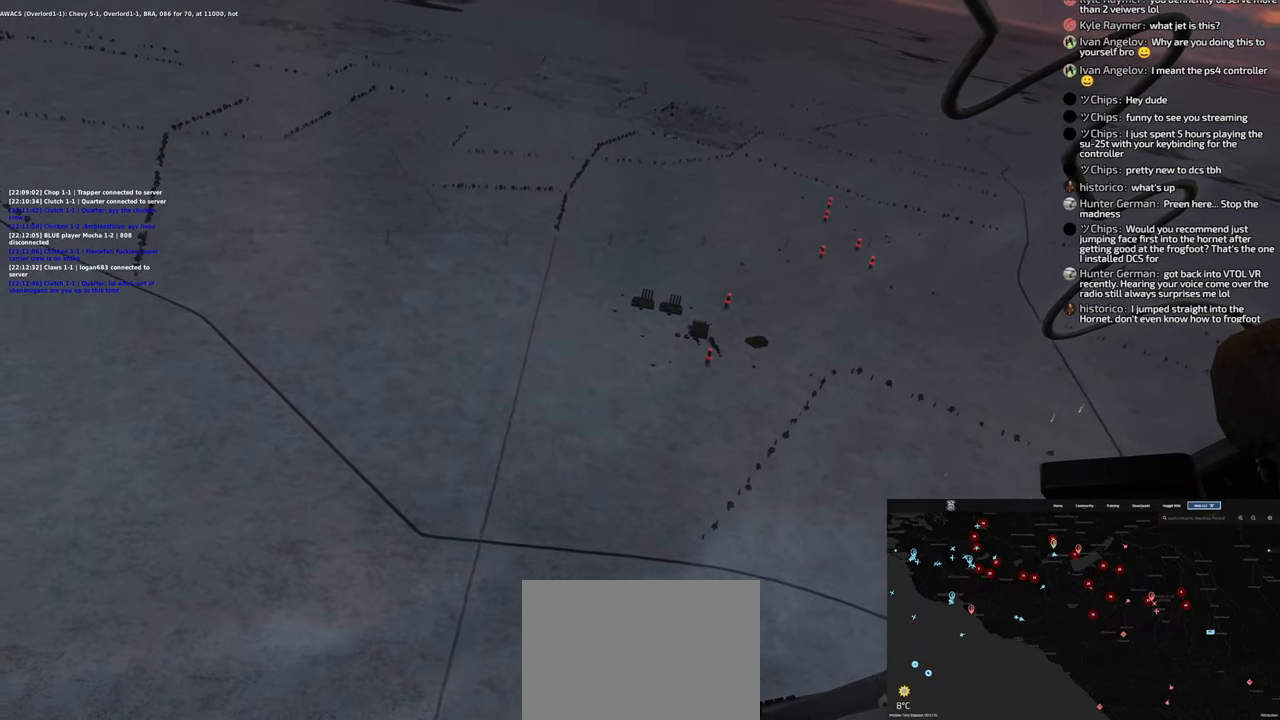
{"buttons": ["L2"], "left_stick": "center", "right_stick": "center", "events": [[383, "left_stick", "center"]]}
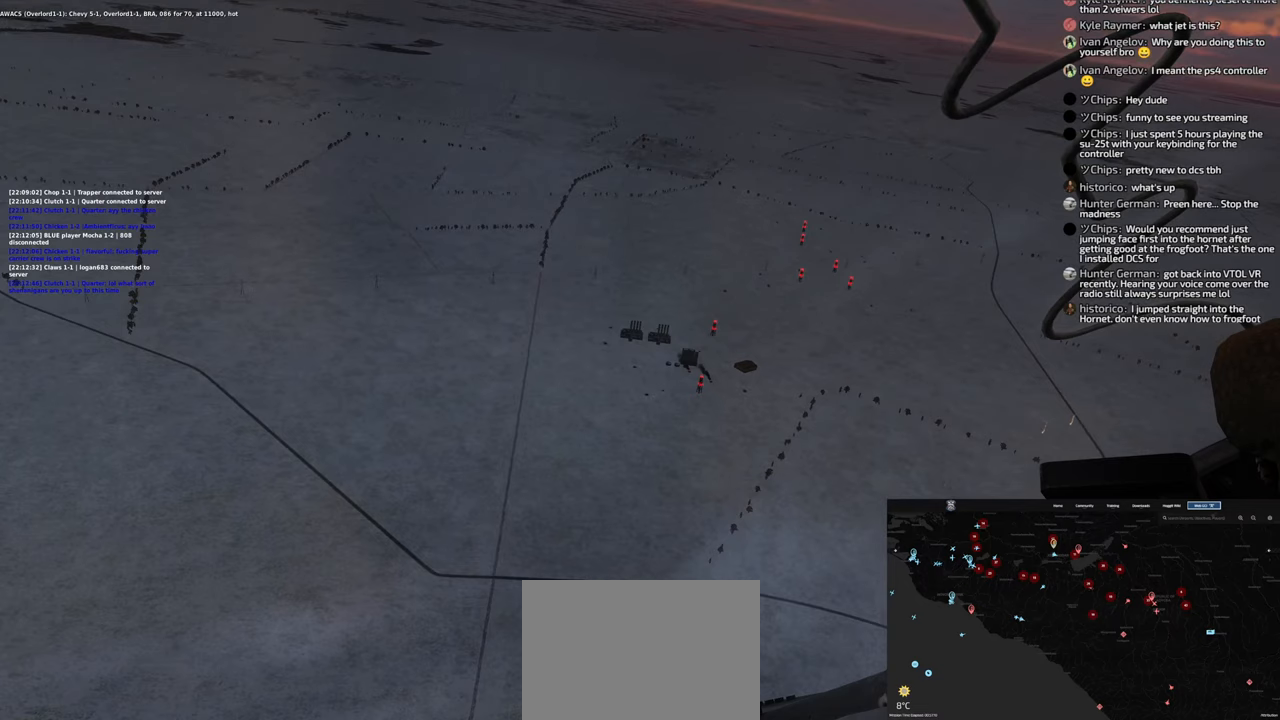
{"buttons": [], "left_stick": "center", "right_stick": "center", "events": [[133, "left_stick", "left"], [333, "L2", "up"], [333, "left_stick", "center"]]}
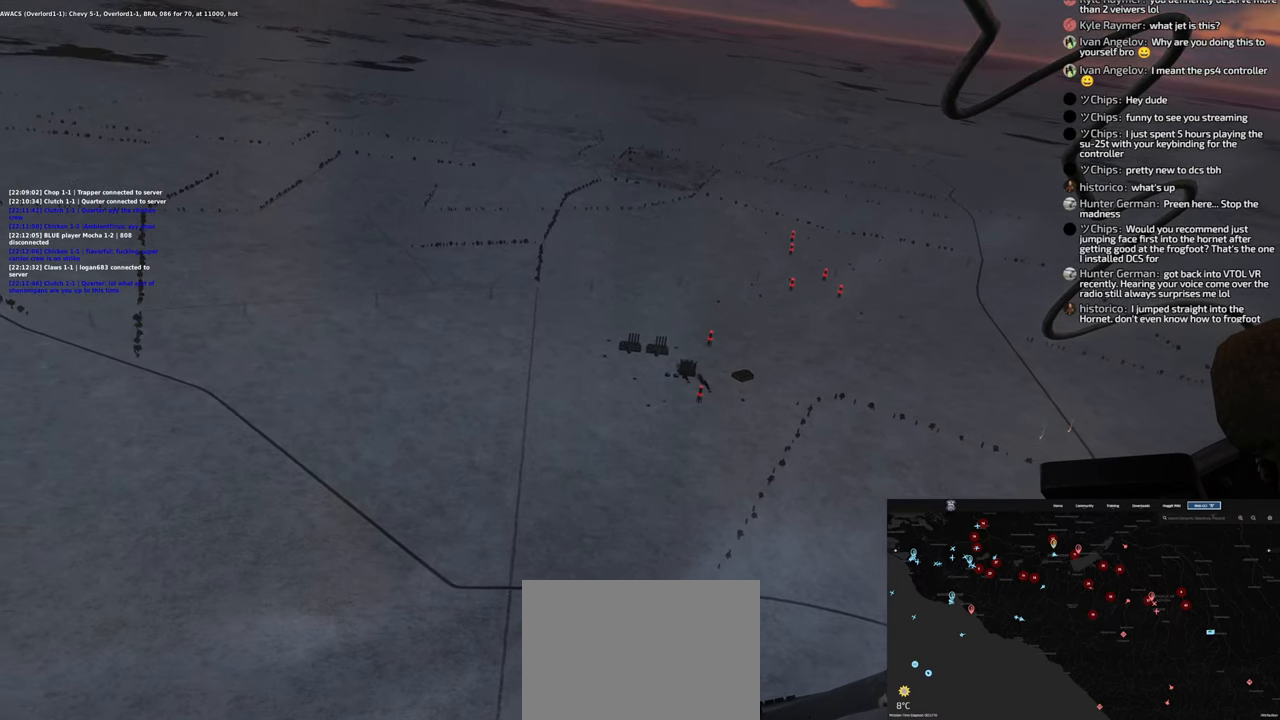
{"buttons": ["L2"], "left_stick": "up-left", "right_stick": "center", "events": [[83, "L2", "down"], [417, "left_stick", "up-left"]]}
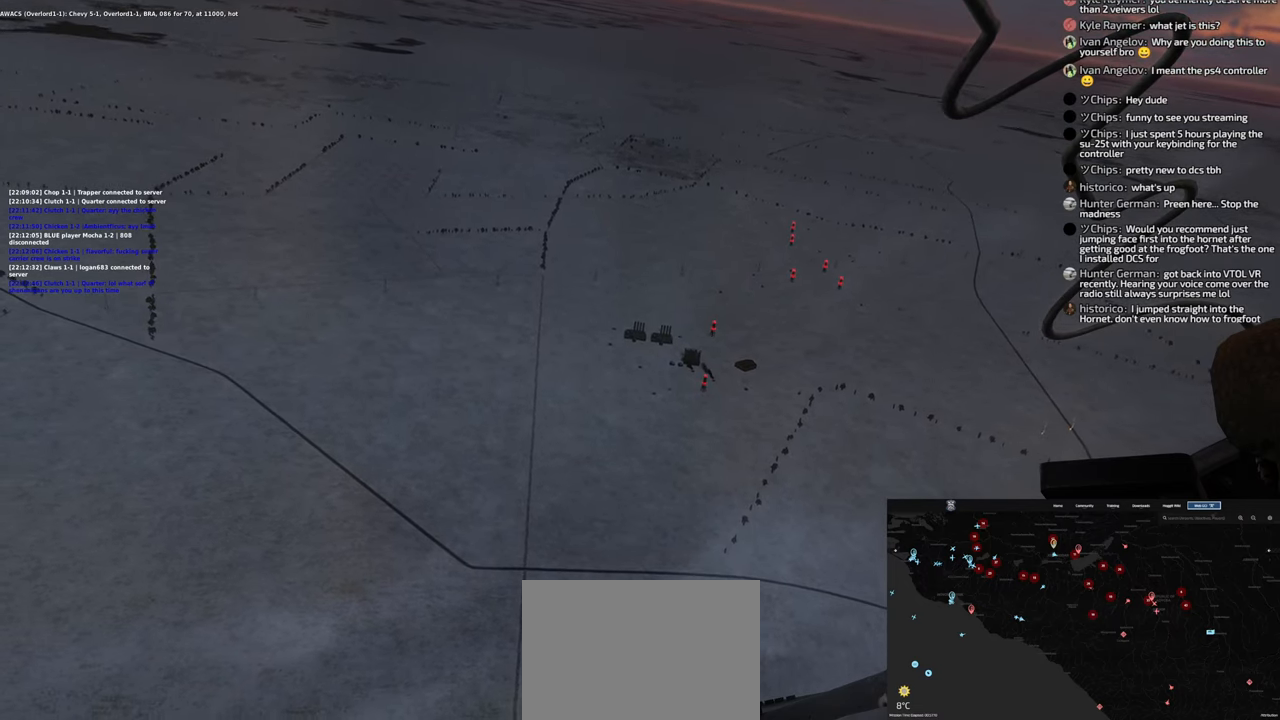
{"buttons": ["L2"], "left_stick": "center", "right_stick": "center", "events": [[500, "left_stick", "center"]]}
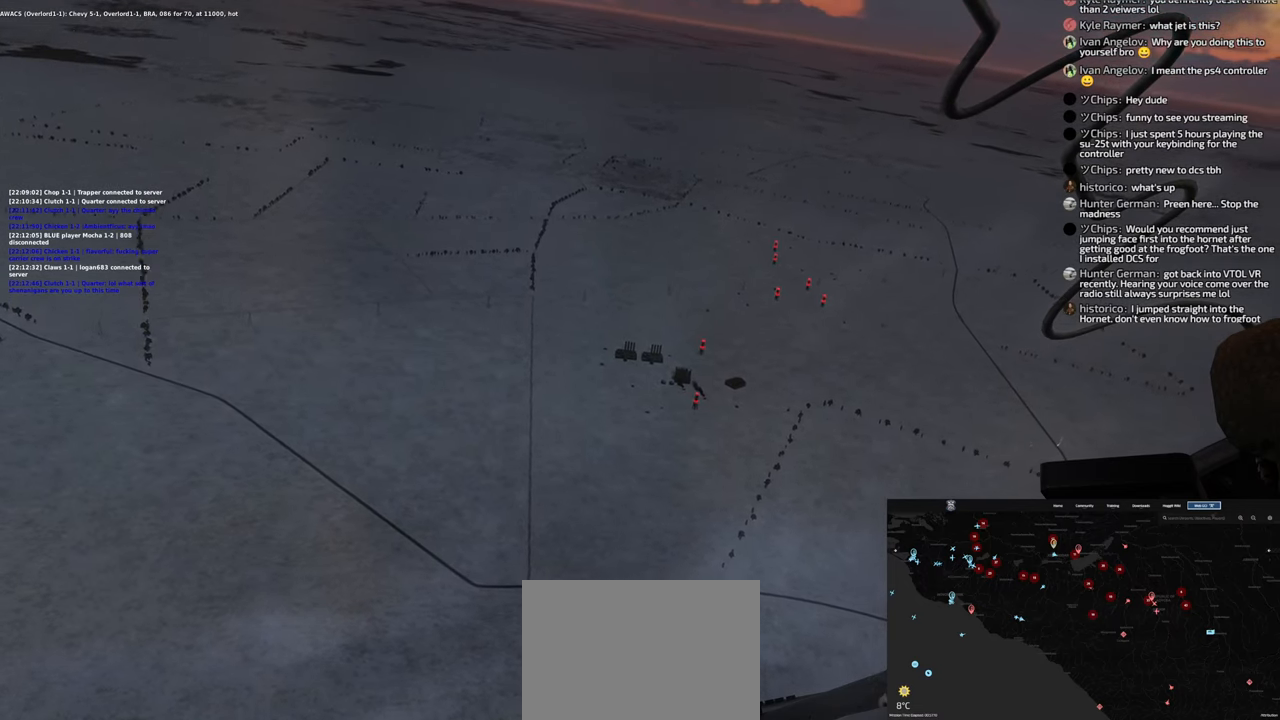
{"buttons": [], "left_stick": "center", "right_stick": "center"}
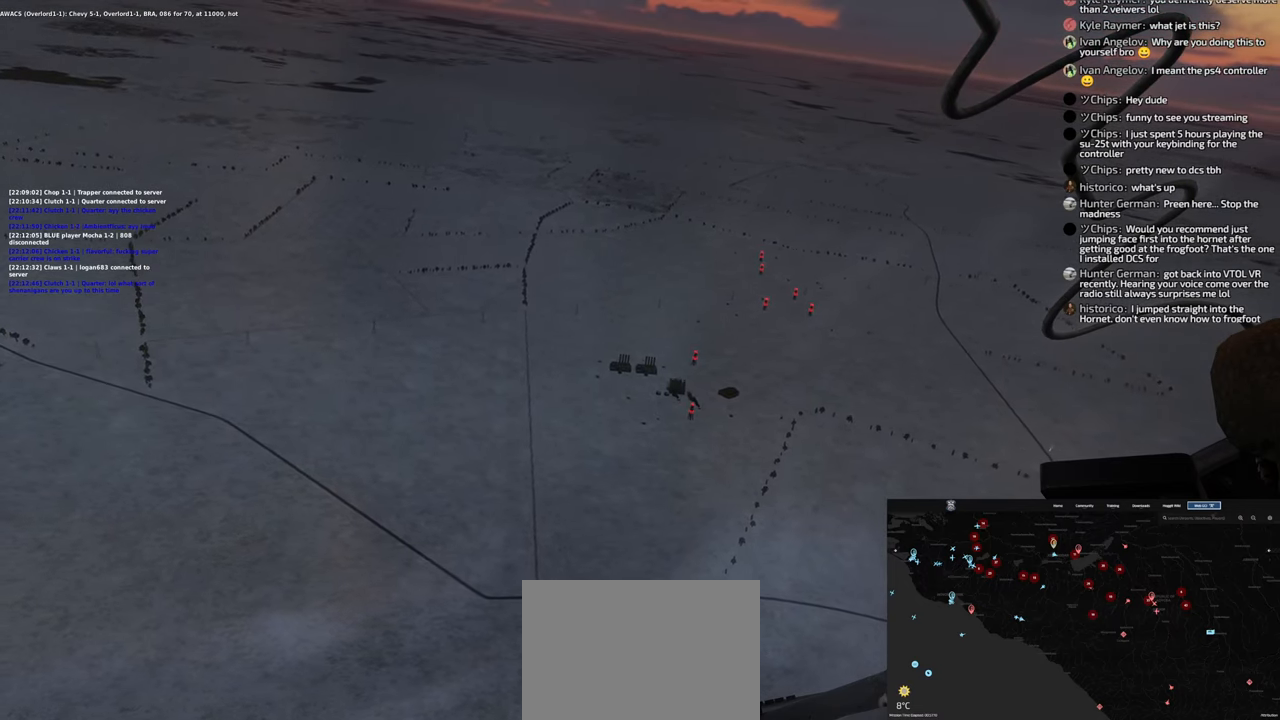
{"buttons": ["L2"], "left_stick": "center", "right_stick": "center", "events": [[200, "L2", "down"]]}
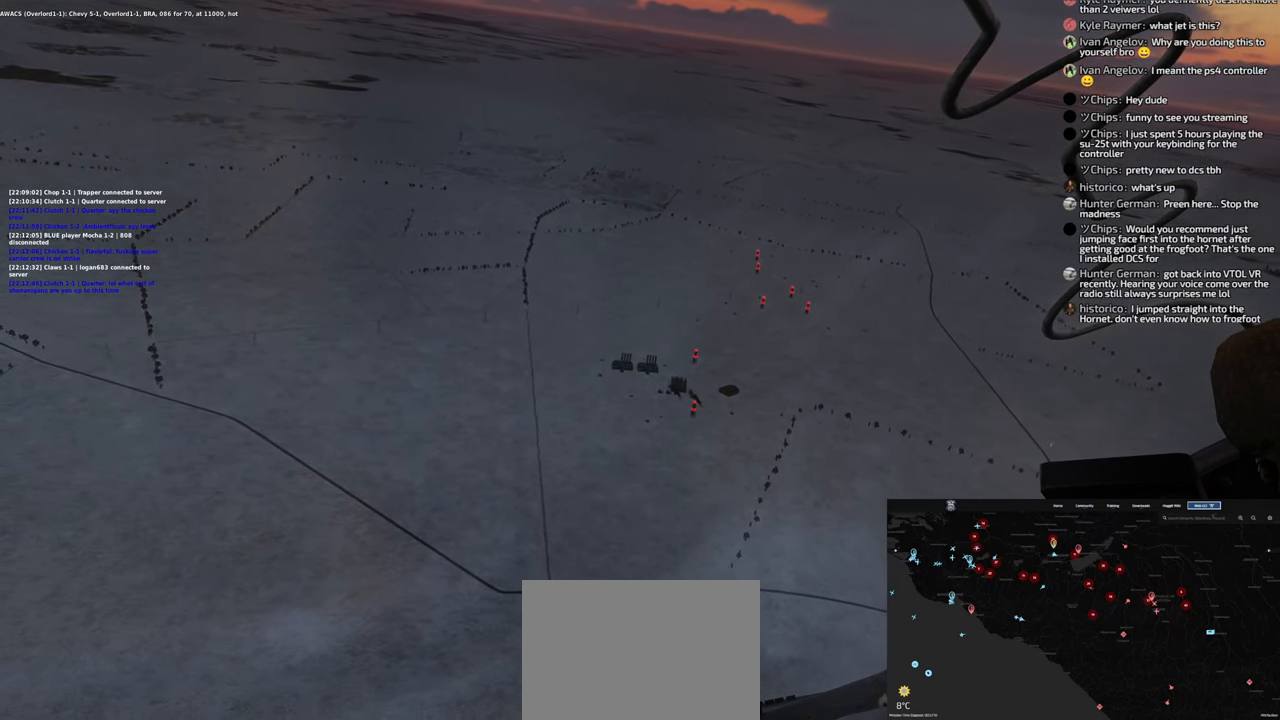
{"buttons": [], "left_stick": "left", "right_stick": "center"}
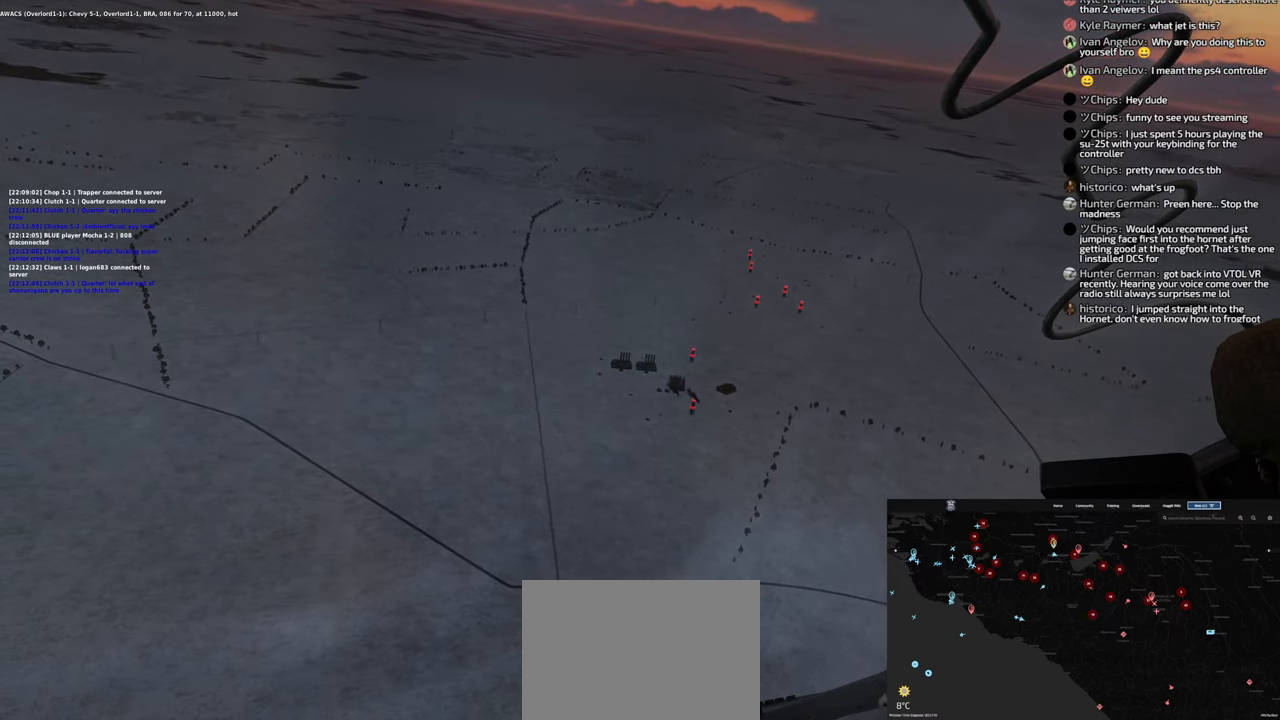
{"buttons": ["L2"], "left_stick": "left", "right_stick": "center", "events": [[33, "L2", "down"]]}
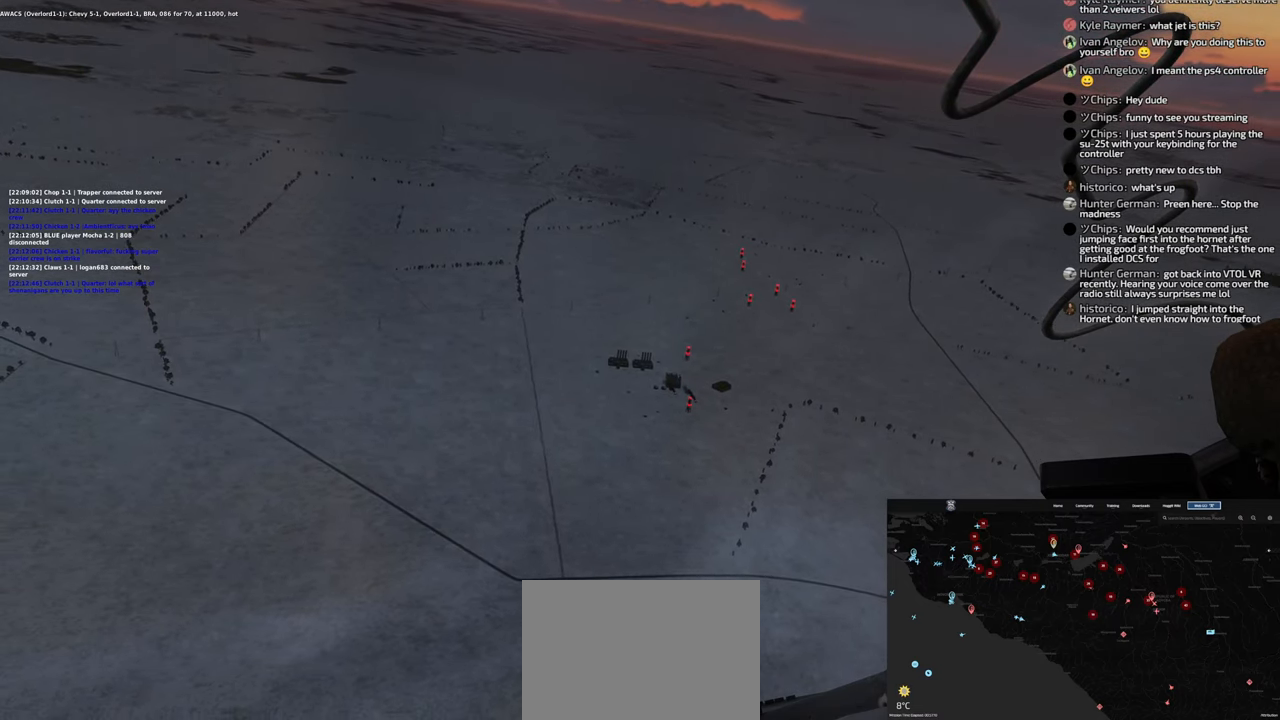
{"buttons": ["L2"], "left_stick": "left", "right_stick": "center", "events": []}